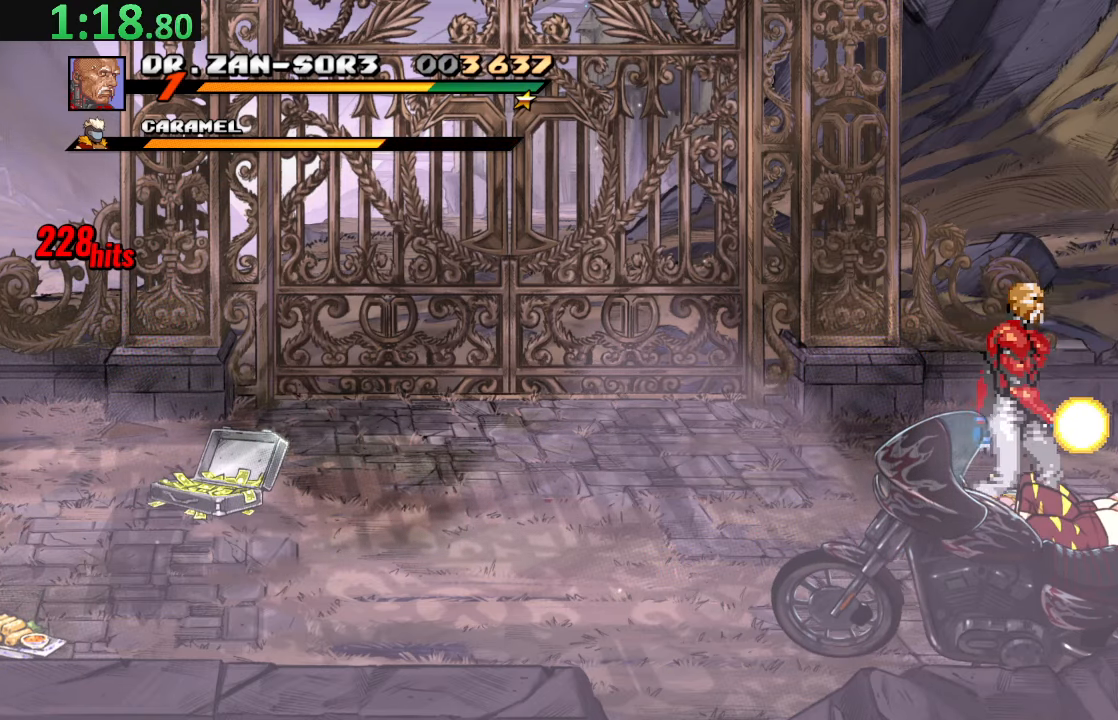
Gameplay with a controller (PlayStation layout); each line is a JSON object with the inputs held at the frame after it. "events" lists button and stick changes between this image and that frame as [ms after this image, input, new state], when the widget could be followed in between. Not read: L3 R3 right_stick.
{"buttons": [], "left_stick": "center", "events": [[50, "DPAD_RIGHT", "up"], [233, "DPAD_DOWN", "down"], [266, "DPAD_DOWN", "up"]]}
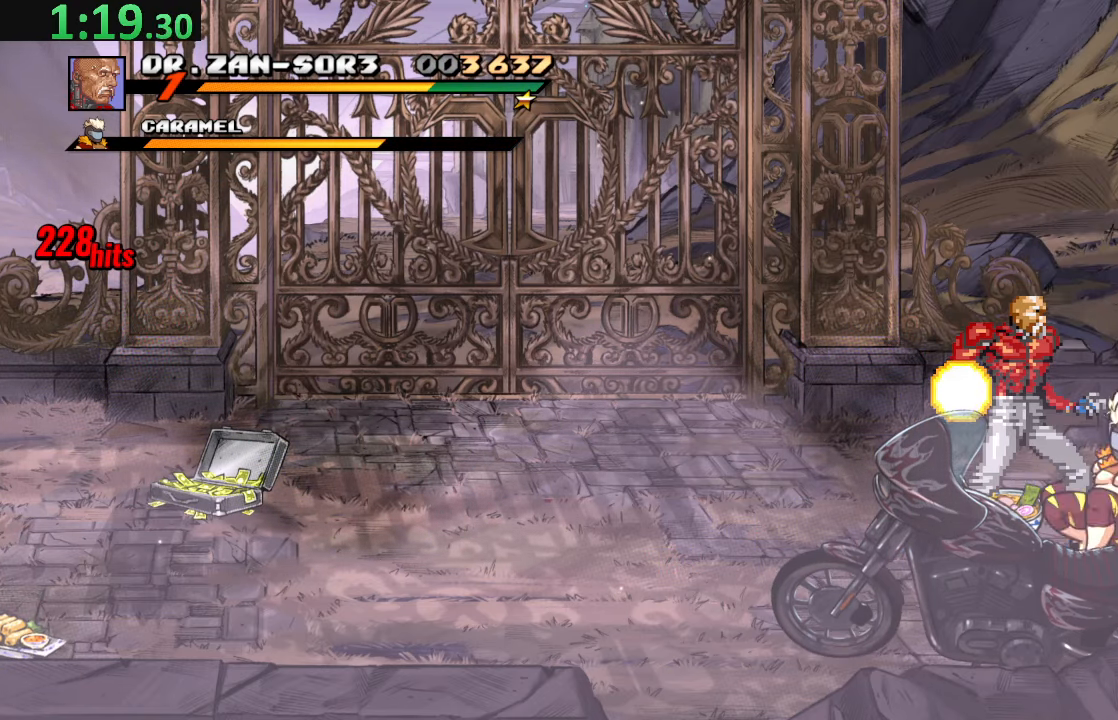
{"buttons": [], "left_stick": "center", "events": [[50, "DPAD_RIGHT", "down"], [116, "CIRCLE", "down"], [316, "CIRCLE", "up"], [383, "DPAD_RIGHT", "up"]]}
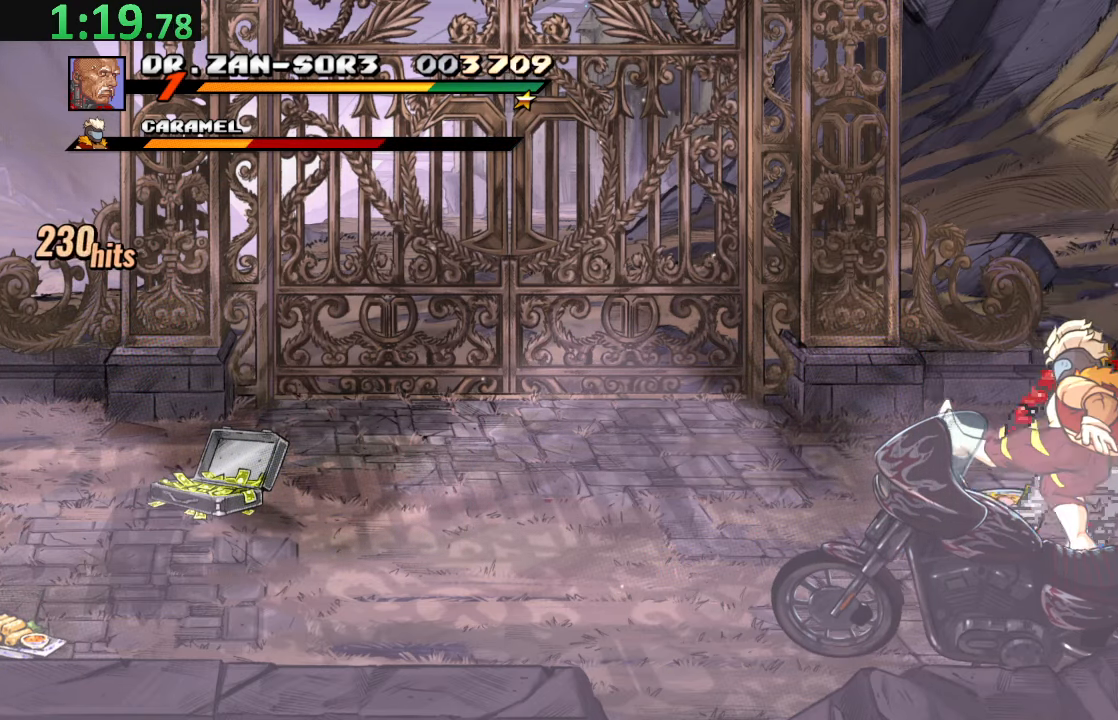
{"buttons": ["CIRCLE", "DPAD_RIGHT"], "left_stick": "center", "events": [[16, "TRIANGLE", "down"], [133, "DPAD_RIGHT", "down"], [133, "TRIANGLE", "up"], [233, "CIRCLE", "down"], [333, "CIRCLE", "up"], [400, "CIRCLE", "down"]]}
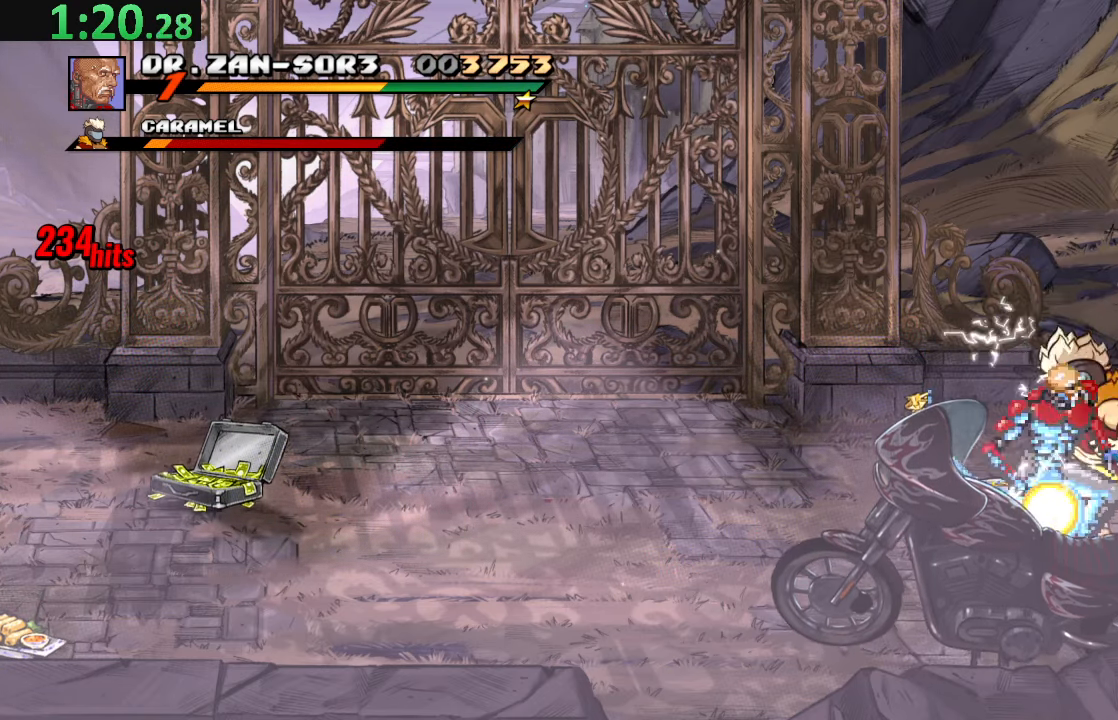
{"buttons": ["CIRCLE", "DPAD_RIGHT"], "left_stick": "center", "events": [[33, "CIRCLE", "up"], [33, "DPAD_RIGHT", "up"], [133, "TRIANGLE", "down"], [216, "DPAD_RIGHT", "down"], [250, "TRIANGLE", "up"], [333, "CIRCLE", "down"], [433, "CIRCLE", "up"], [483, "CIRCLE", "down"]]}
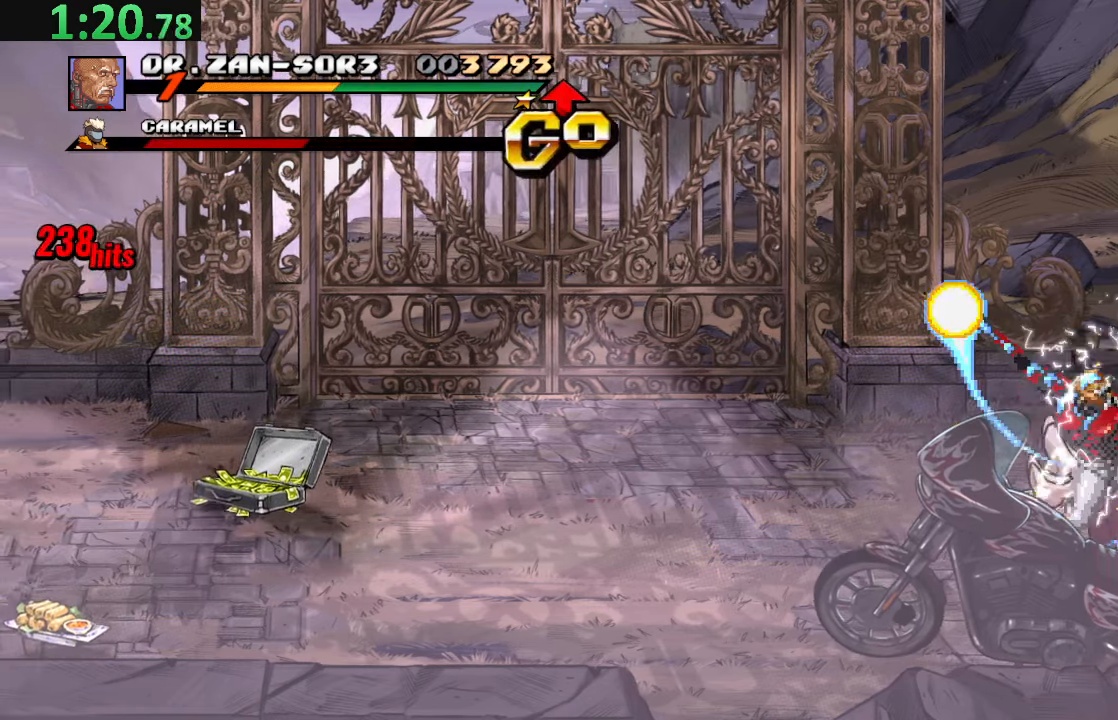
{"buttons": [], "left_stick": "center", "events": [[133, "CIRCLE", "up"], [150, "DPAD_RIGHT", "up"], [233, "TRIANGLE", "down"], [333, "TRIANGLE", "up"]]}
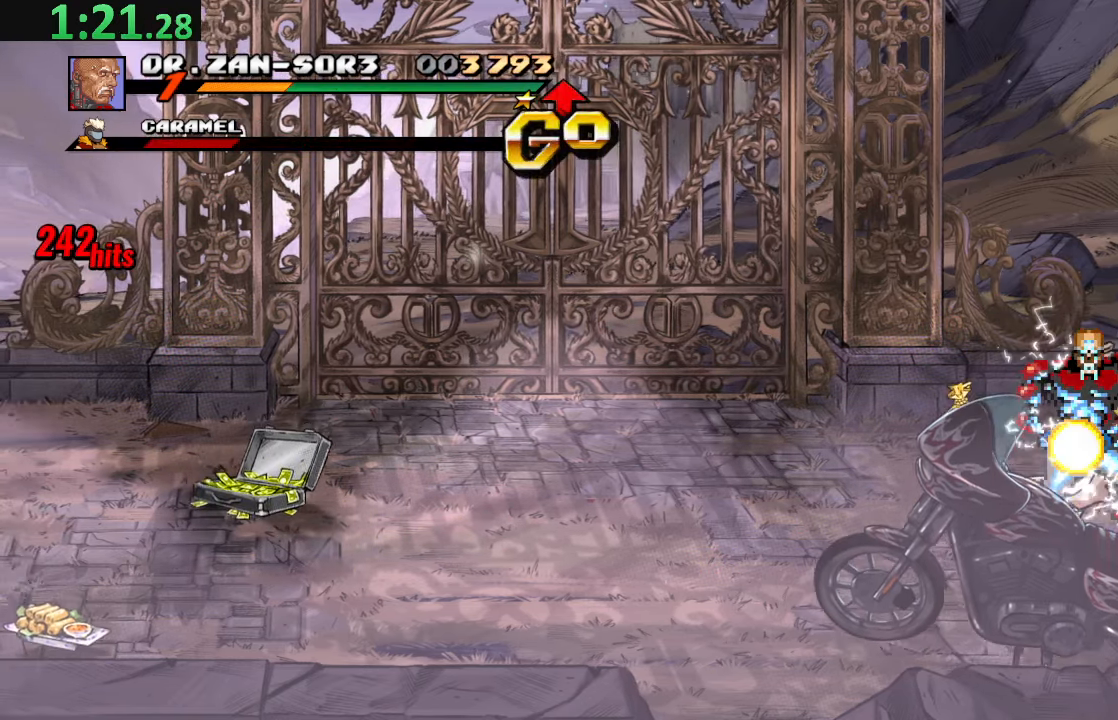
{"buttons": ["CIRCLE"], "left_stick": "center", "events": [[217, "DPAD_LEFT", "down"], [267, "DPAD_UP", "down"], [383, "DPAD_UP", "up"], [467, "DPAD_LEFT", "up"], [483, "CIRCLE", "down"]]}
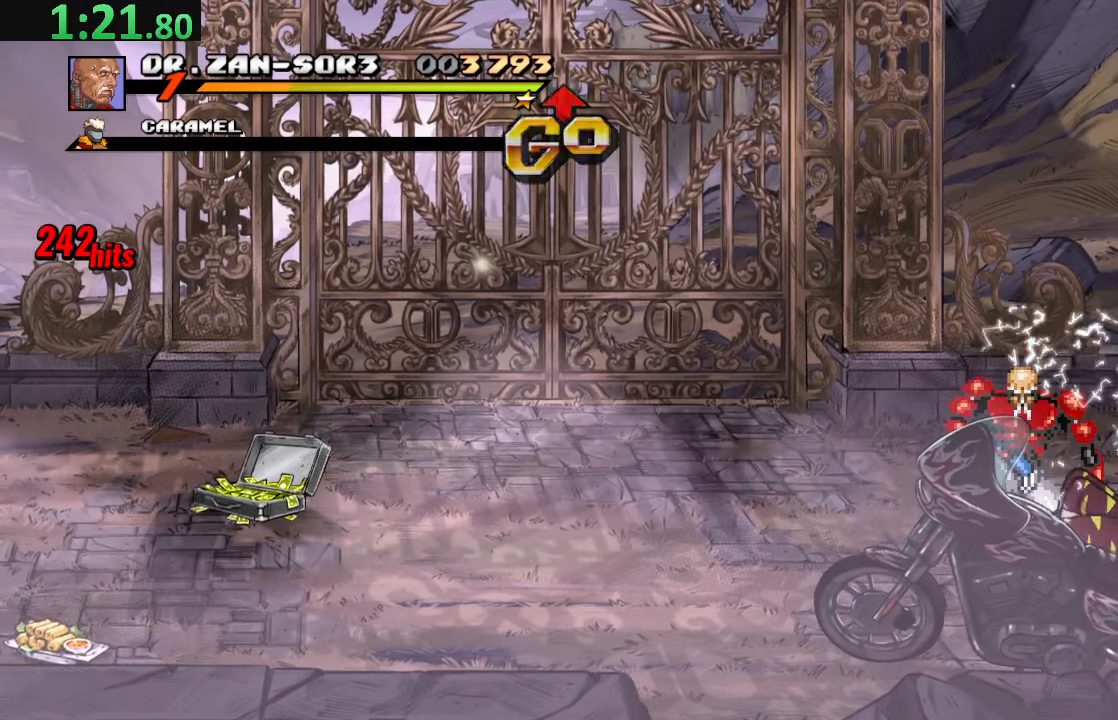
{"buttons": ["DPAD_DOWN"], "left_stick": "center", "events": [[67, "CIRCLE", "up"], [83, "DPAD_LEFT", "down"], [150, "DPAD_LEFT", "up"], [183, "DPAD_LEFT", "down"], [233, "DPAD_DOWN", "down"], [417, "DPAD_LEFT", "up"]]}
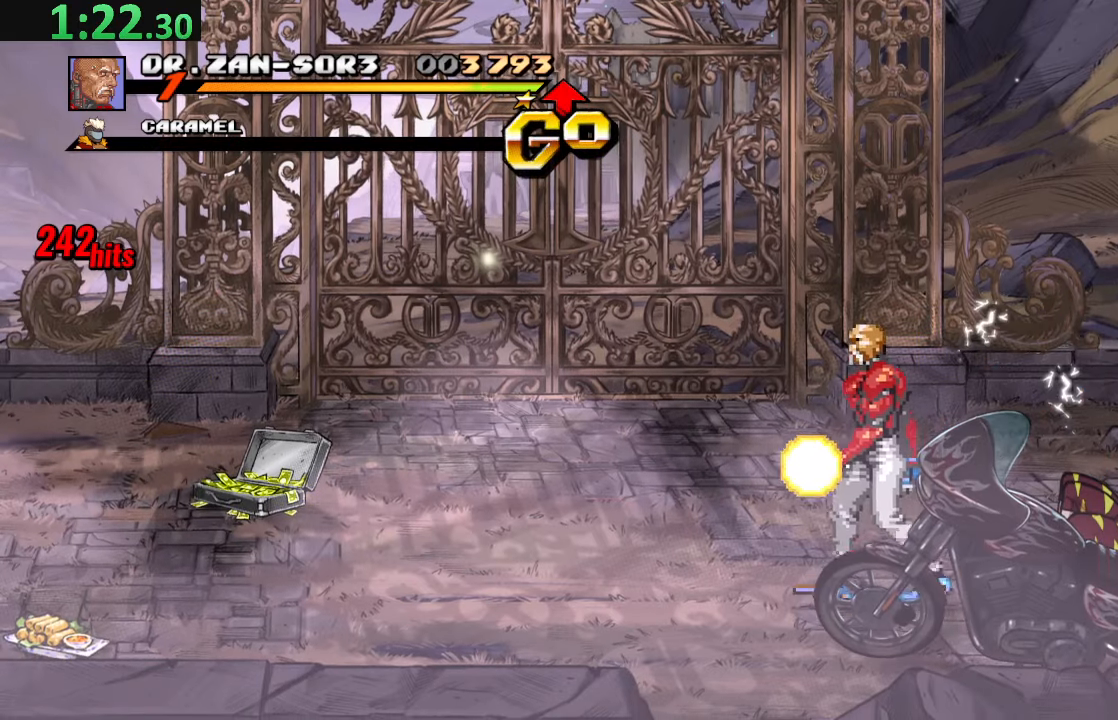
{"buttons": ["SQUARE"], "left_stick": "center", "events": [[283, "DPAD_RIGHT", "down"], [383, "SQUARE", "down"], [417, "DPAD_RIGHT", "up"], [433, "DPAD_DOWN", "up"]]}
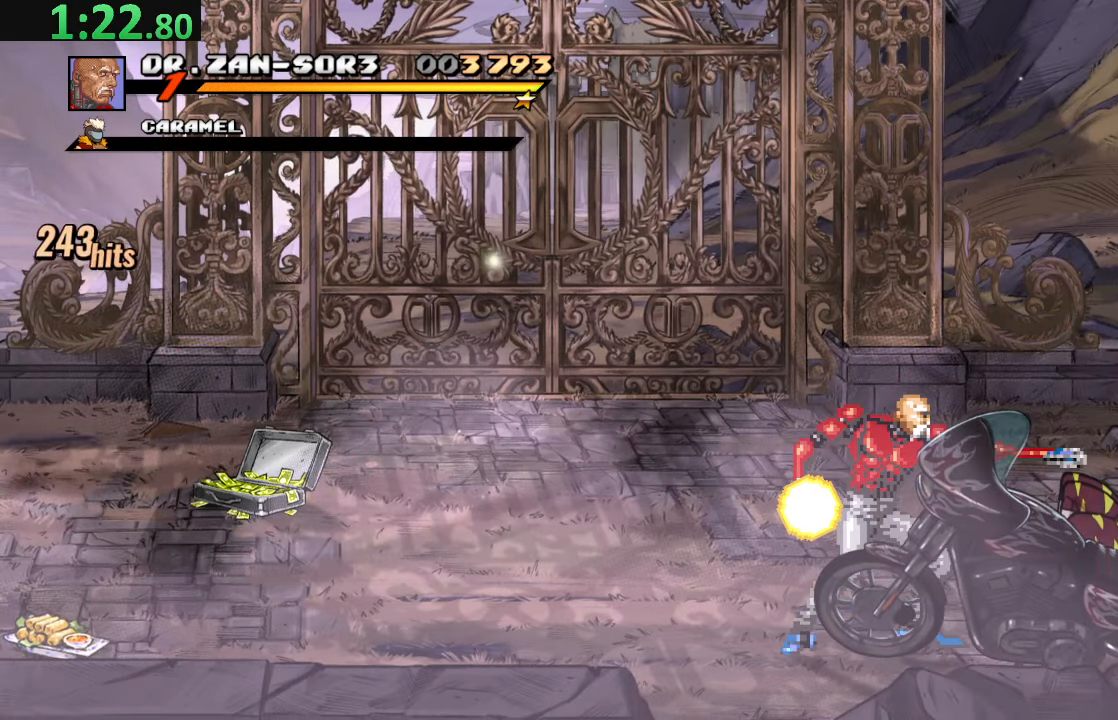
{"buttons": [], "left_stick": "center", "events": [[17, "SQUARE", "up"], [100, "SQUARE", "down"], [217, "SQUARE", "up"], [267, "SQUARE", "down"], [433, "SQUARE", "up"]]}
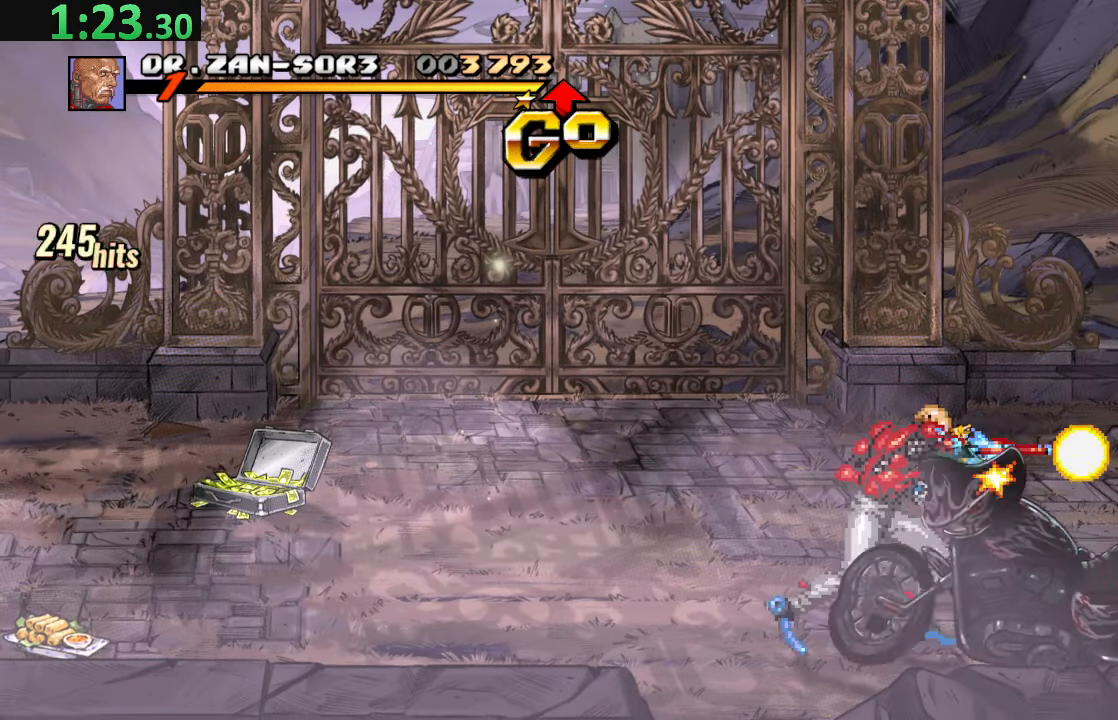
{"buttons": ["DPAD_RIGHT"], "left_stick": "center", "events": [[383, "DPAD_RIGHT", "down"], [467, "DPAD_RIGHT", "up"], [500, "DPAD_RIGHT", "down"]]}
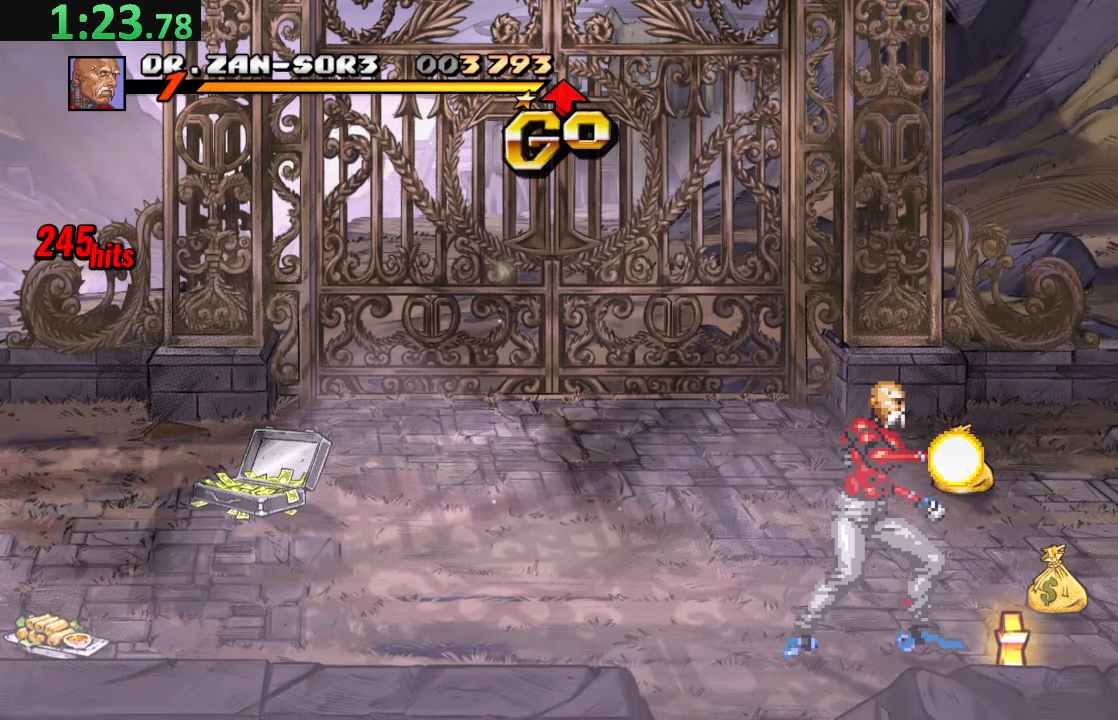
{"buttons": [], "left_stick": "center", "events": [[283, "DPAD_RIGHT", "up"], [383, "CIRCLE", "down"], [417, "DPAD_LEFT", "down"], [450, "CIRCLE", "up"], [500, "DPAD_LEFT", "up"]]}
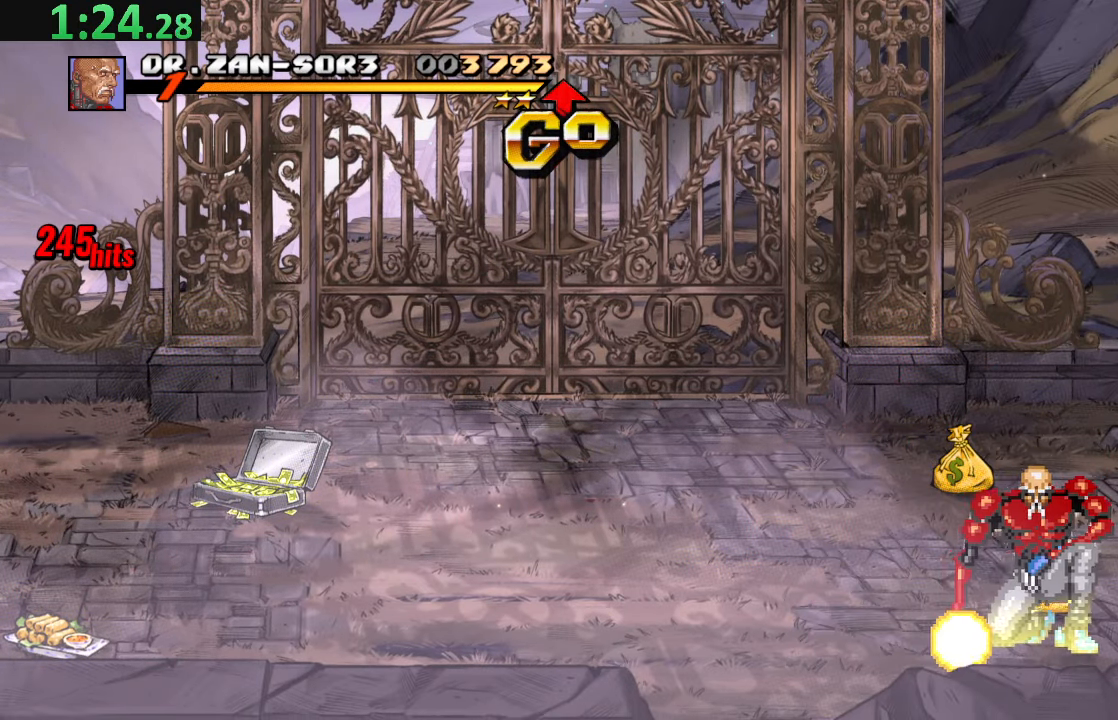
{"buttons": ["DPAD_UP", "DPAD_LEFT"], "left_stick": "center", "events": [[50, "DPAD_LEFT", "down"], [100, "DPAD_UP", "down"]]}
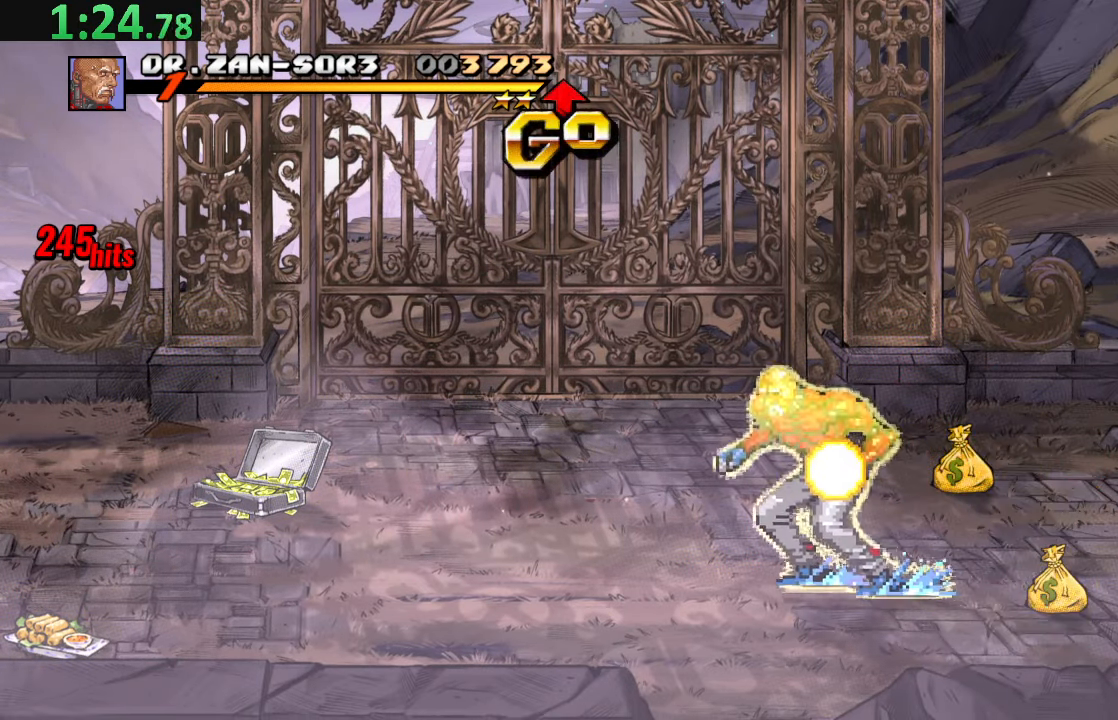
{"buttons": ["DPAD_UP"], "left_stick": "center", "events": [[183, "DPAD_LEFT", "up"]]}
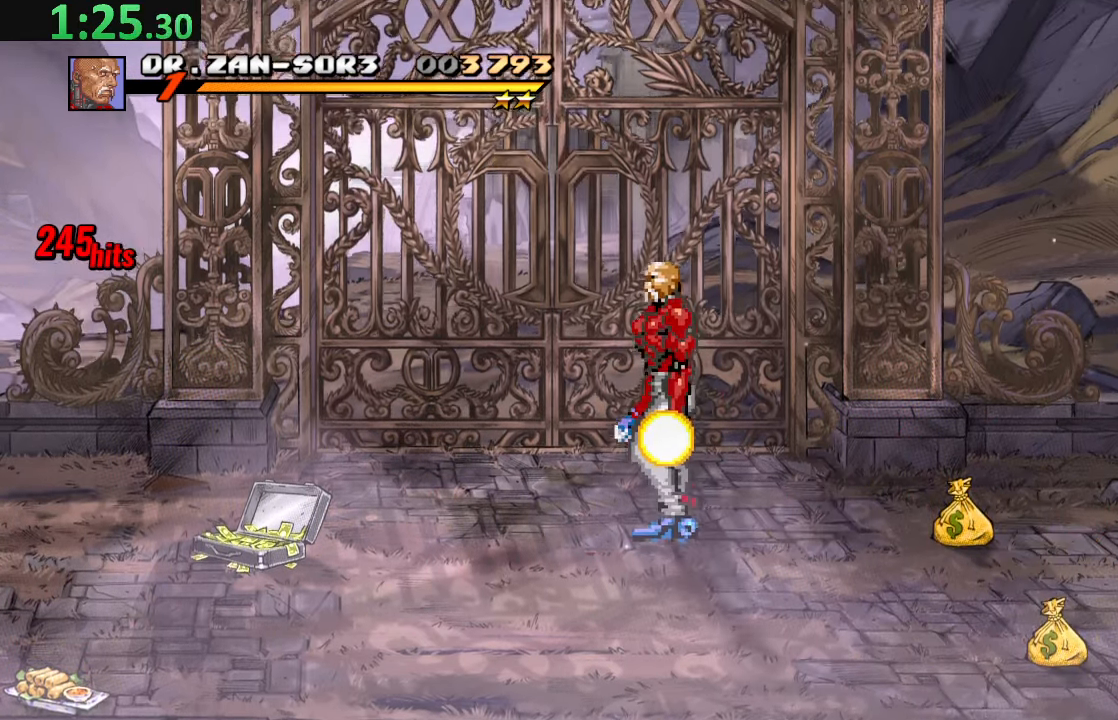
{"buttons": ["DPAD_UP"], "left_stick": "center", "events": []}
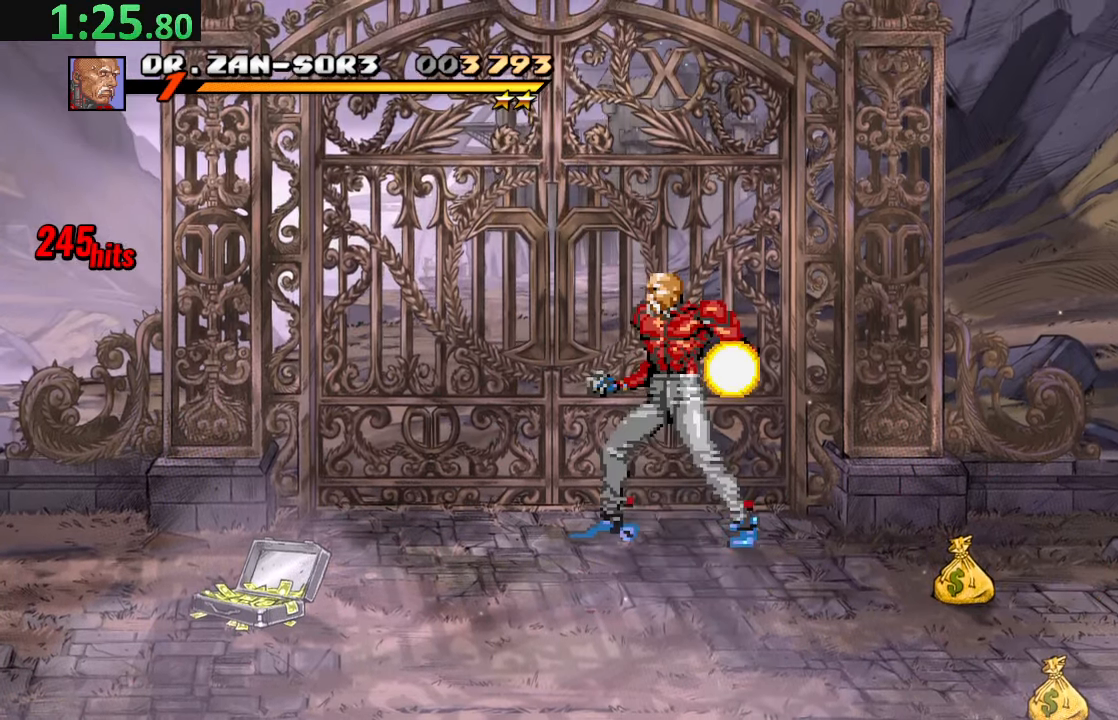
{"buttons": ["DPAD_UP"], "left_stick": "center", "events": []}
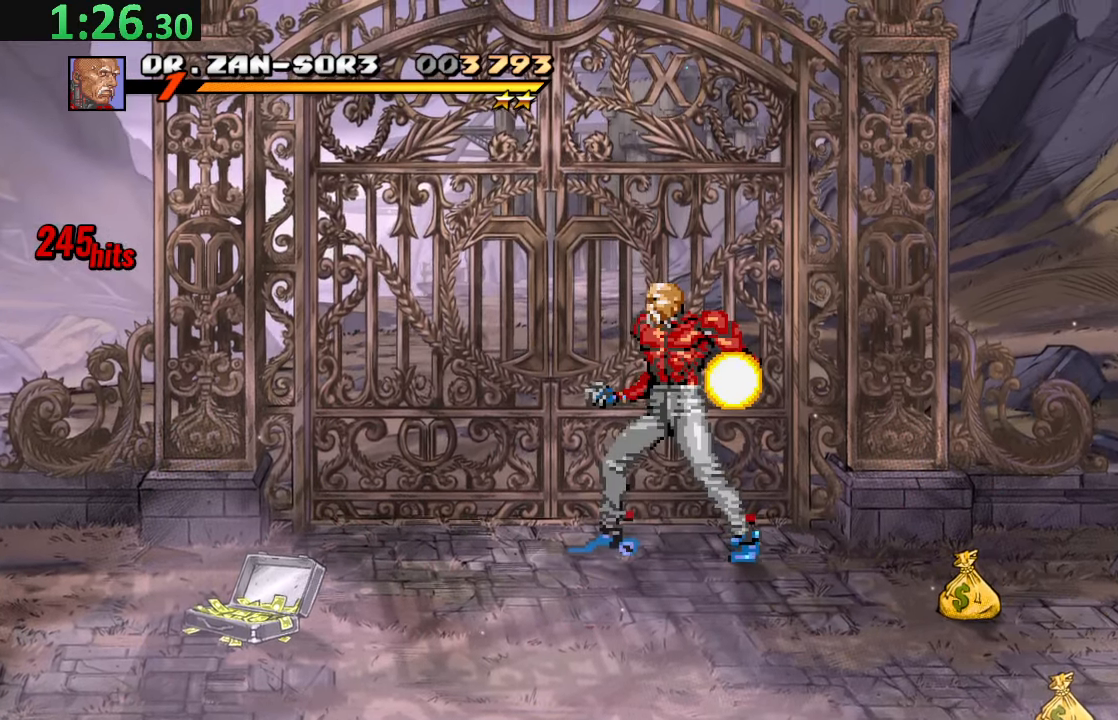
{"buttons": [], "left_stick": "center", "events": [[400, "DPAD_UP", "up"]]}
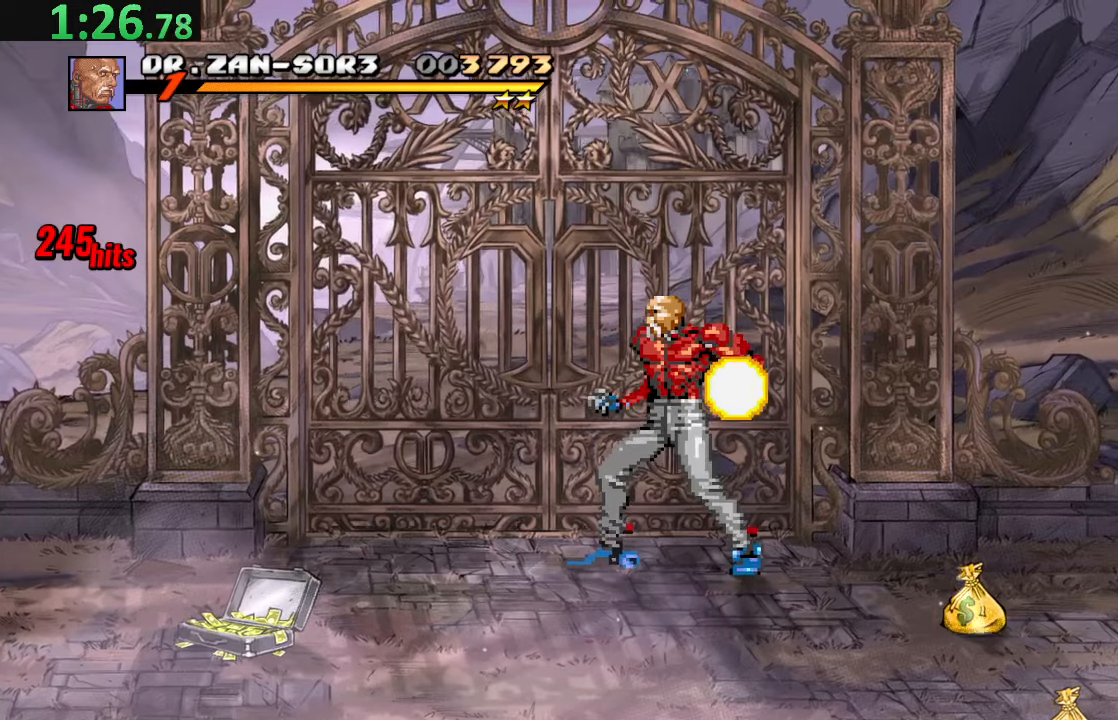
{"buttons": [], "left_stick": "center", "events": []}
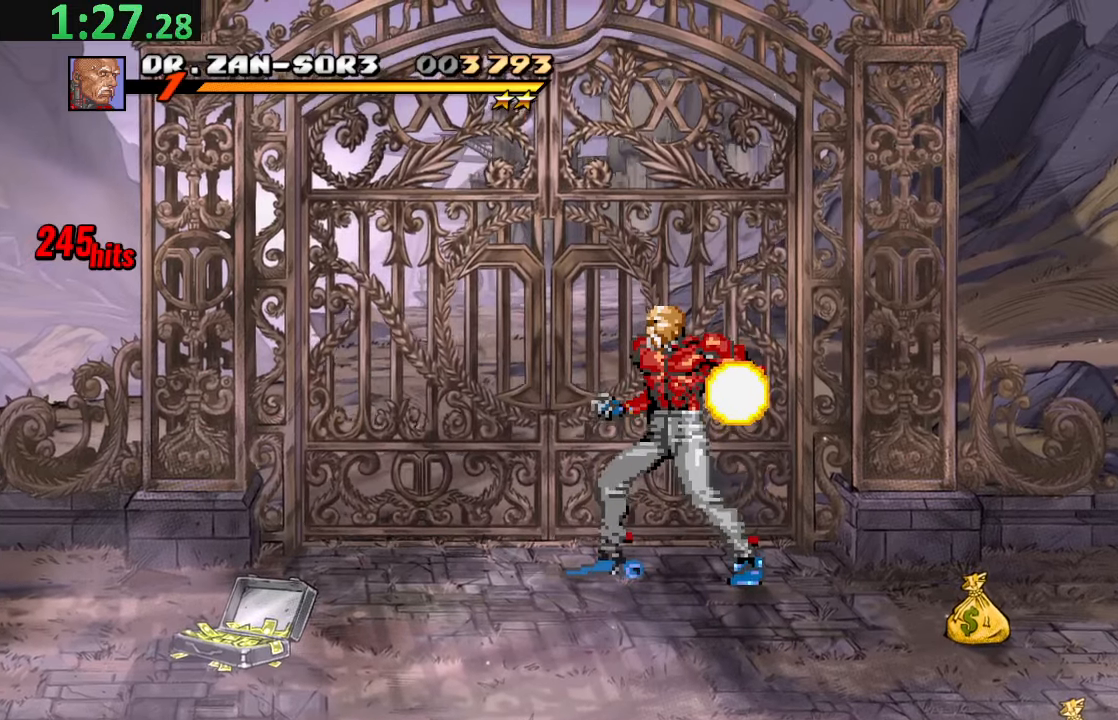
{"buttons": [], "left_stick": "center", "events": []}
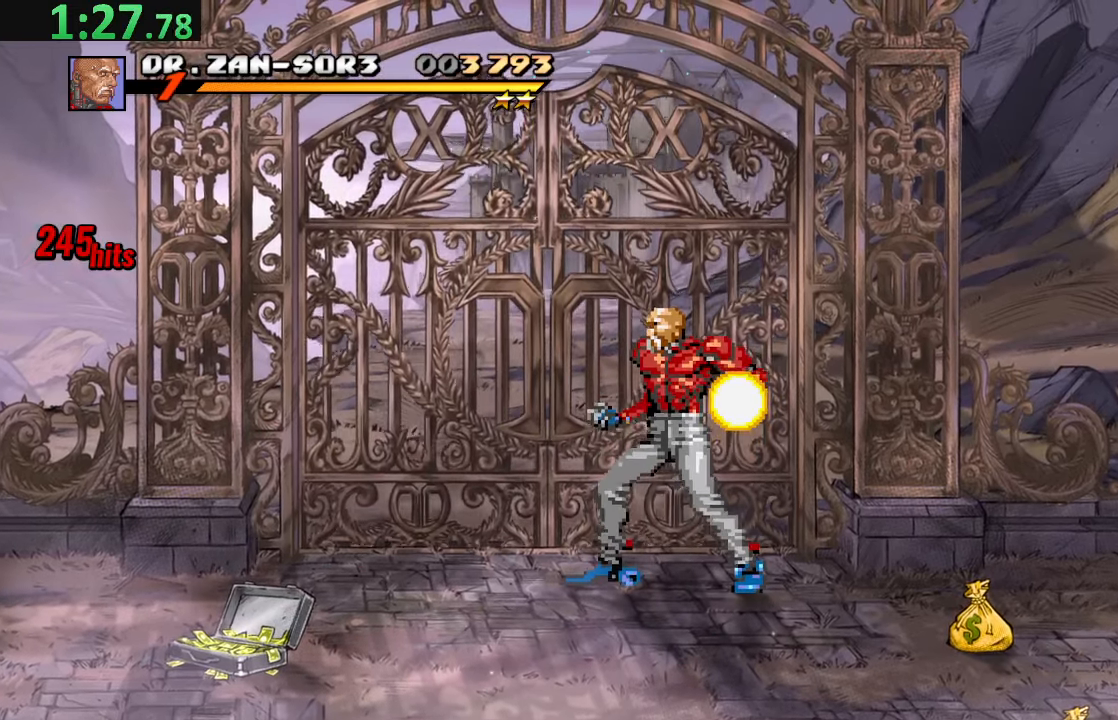
{"buttons": [], "left_stick": "center", "events": []}
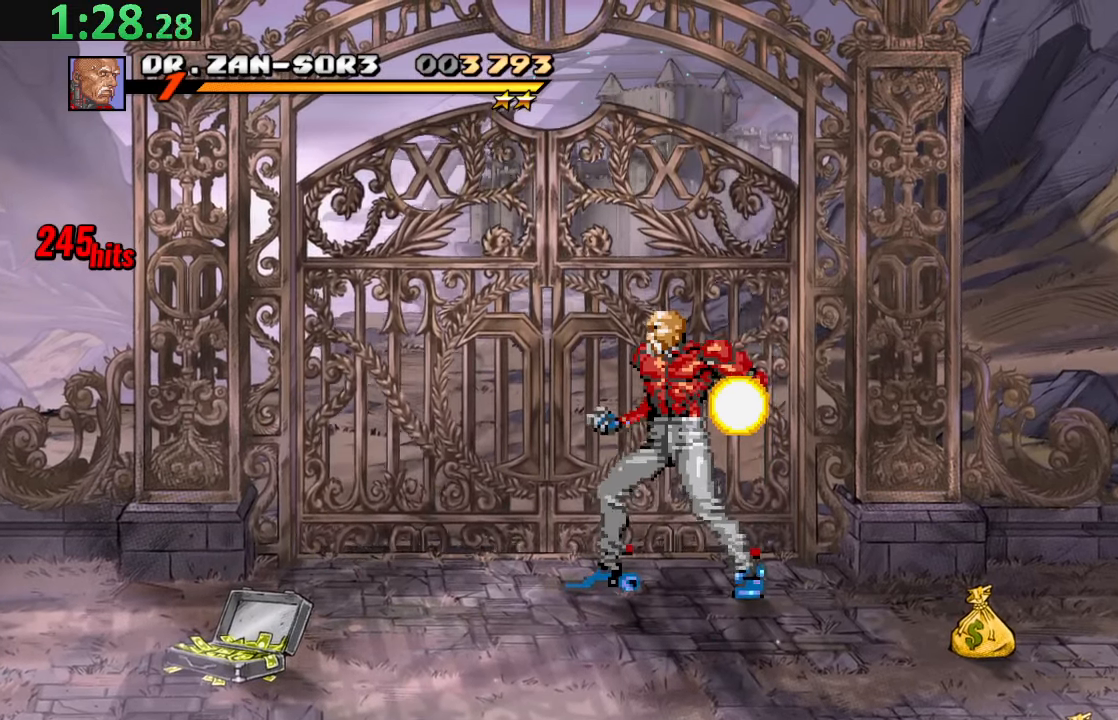
{"buttons": [], "left_stick": "center", "events": []}
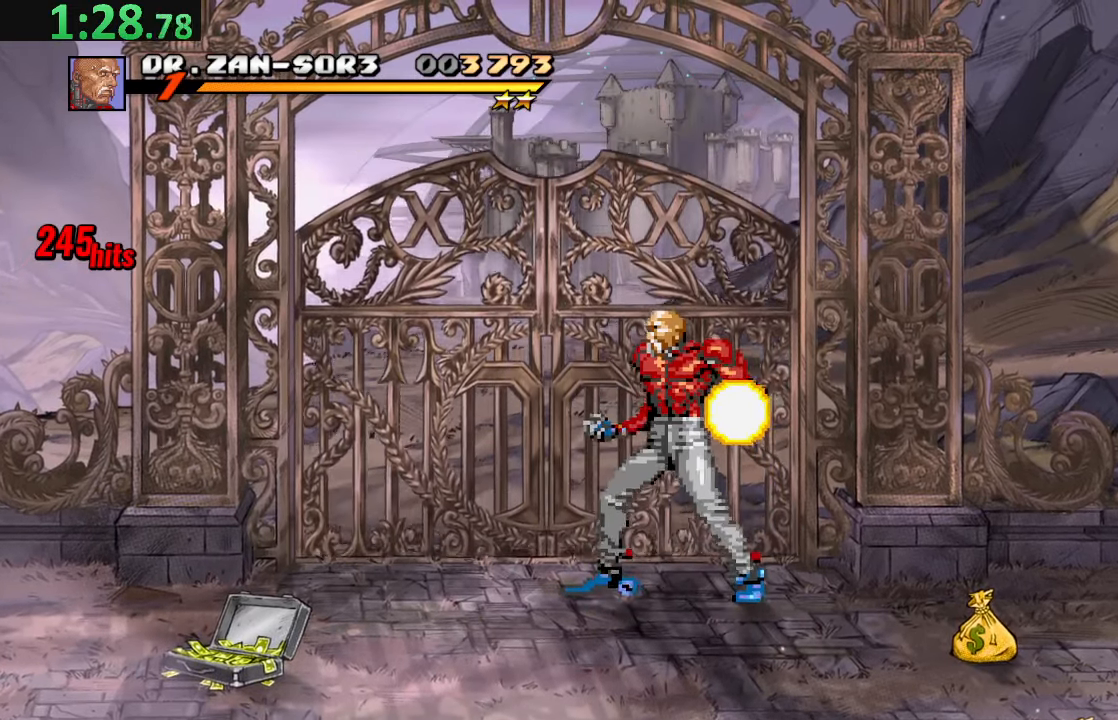
{"buttons": [], "left_stick": "center", "events": []}
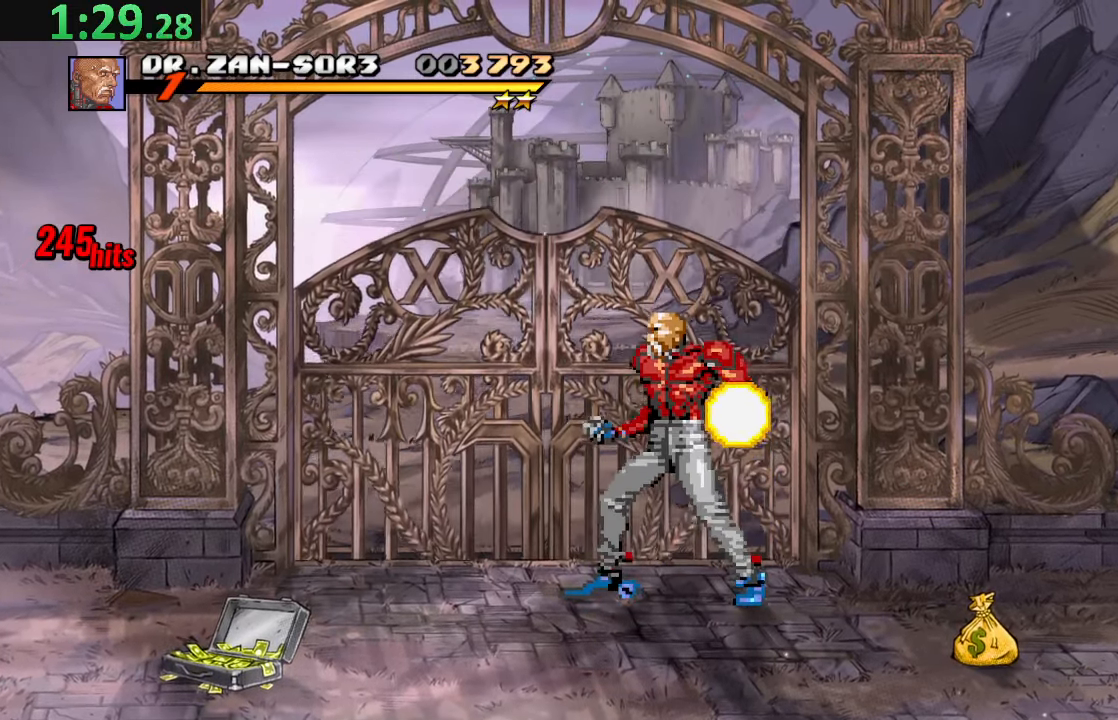
{"buttons": [], "left_stick": "center", "events": []}
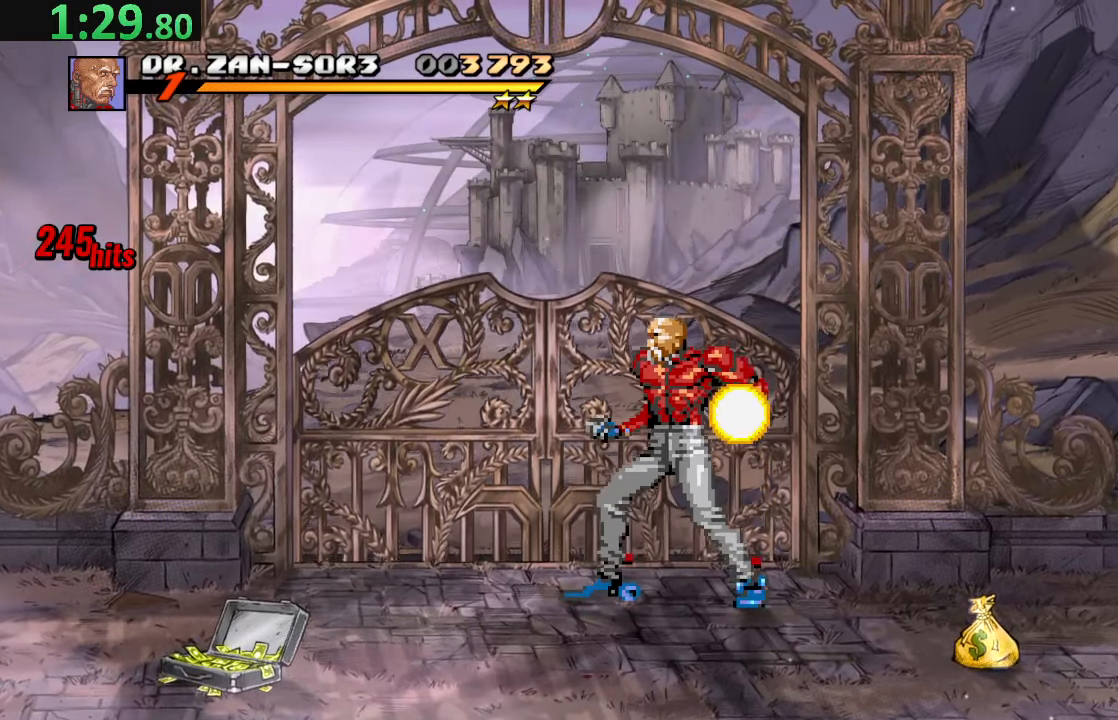
{"buttons": [], "left_stick": "center", "events": []}
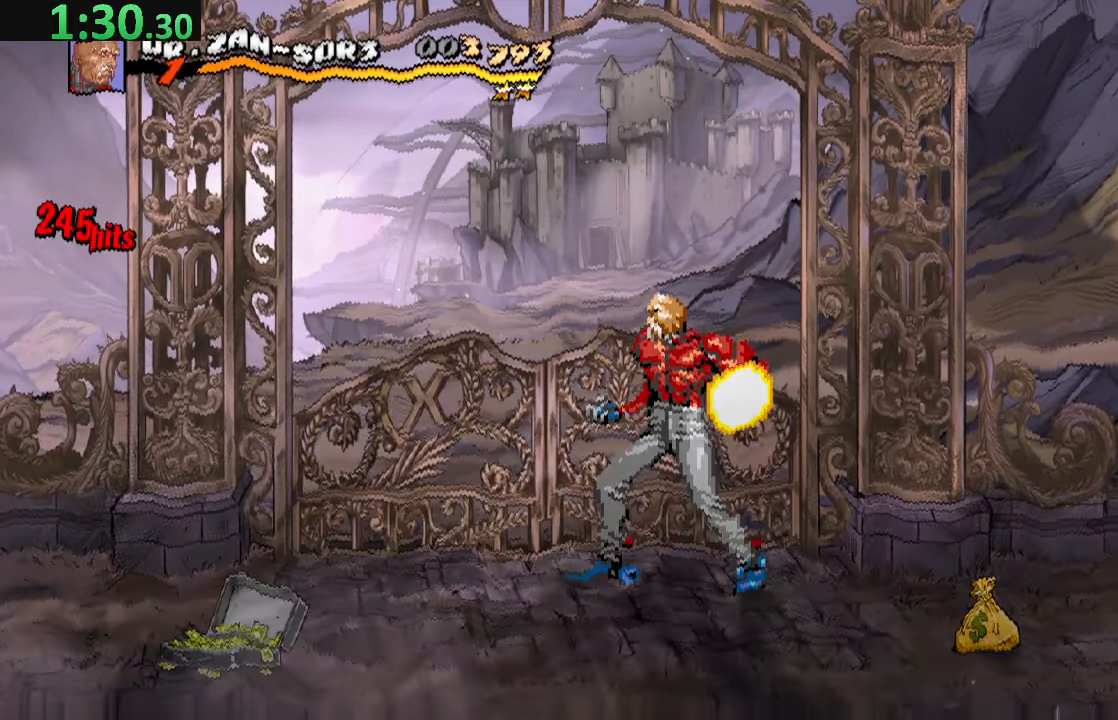
{"buttons": [], "left_stick": "center", "events": []}
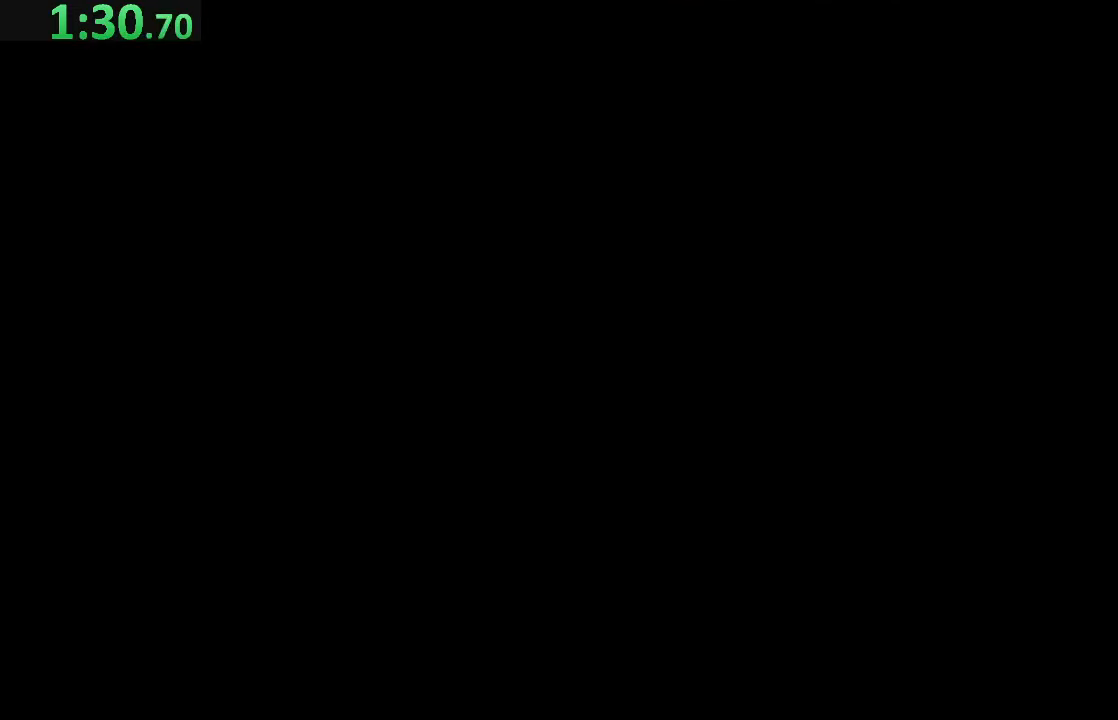
{"buttons": [], "left_stick": "center", "events": []}
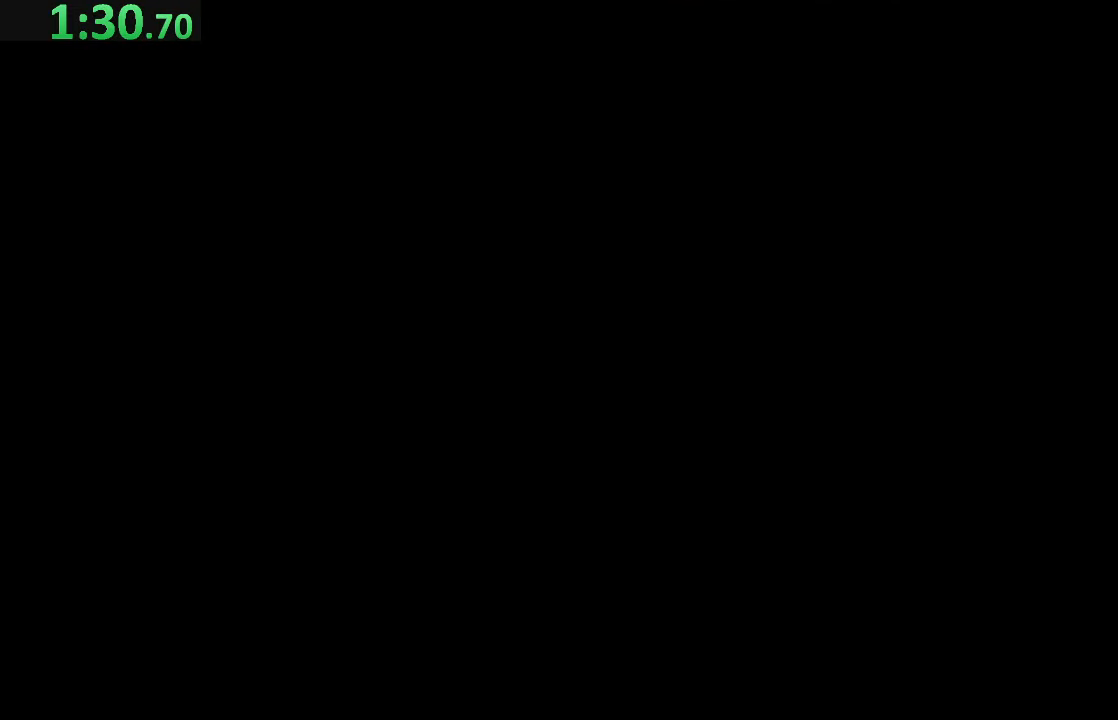
{"buttons": [], "left_stick": "center", "events": []}
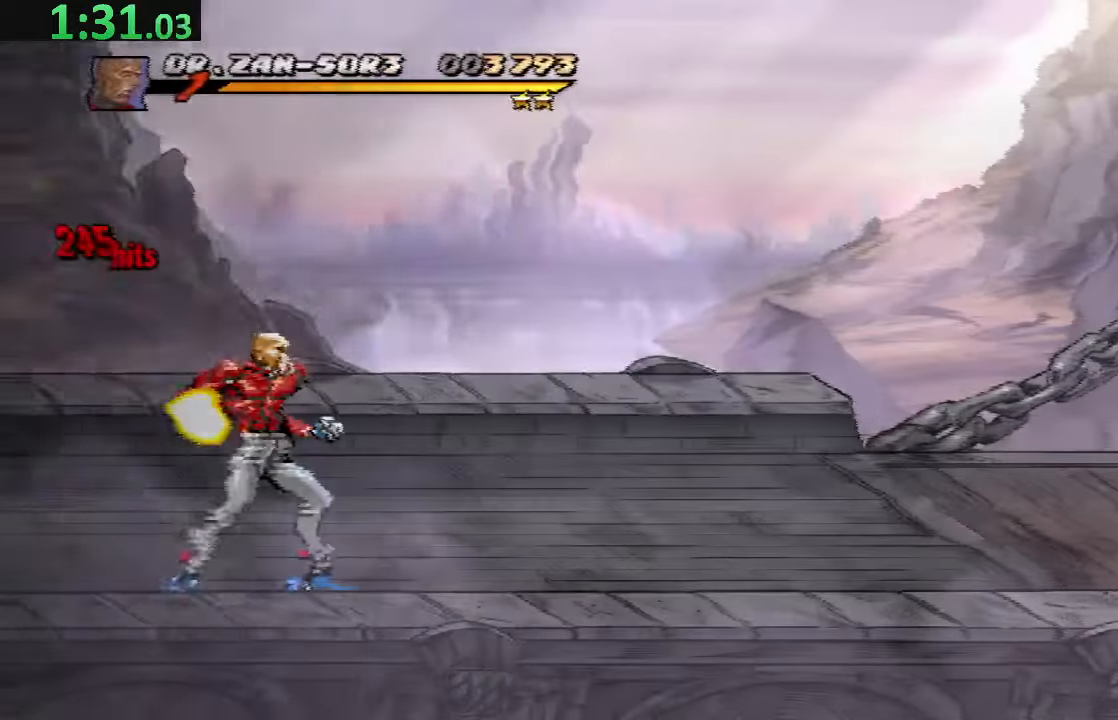
{"buttons": ["DPAD_UP", "DPAD_RIGHT"], "left_stick": "center", "events": [[216, "DPAD_RIGHT", "down"], [266, "DPAD_RIGHT", "up"], [366, "DPAD_RIGHT", "down"], [483, "DPAD_UP", "down"]]}
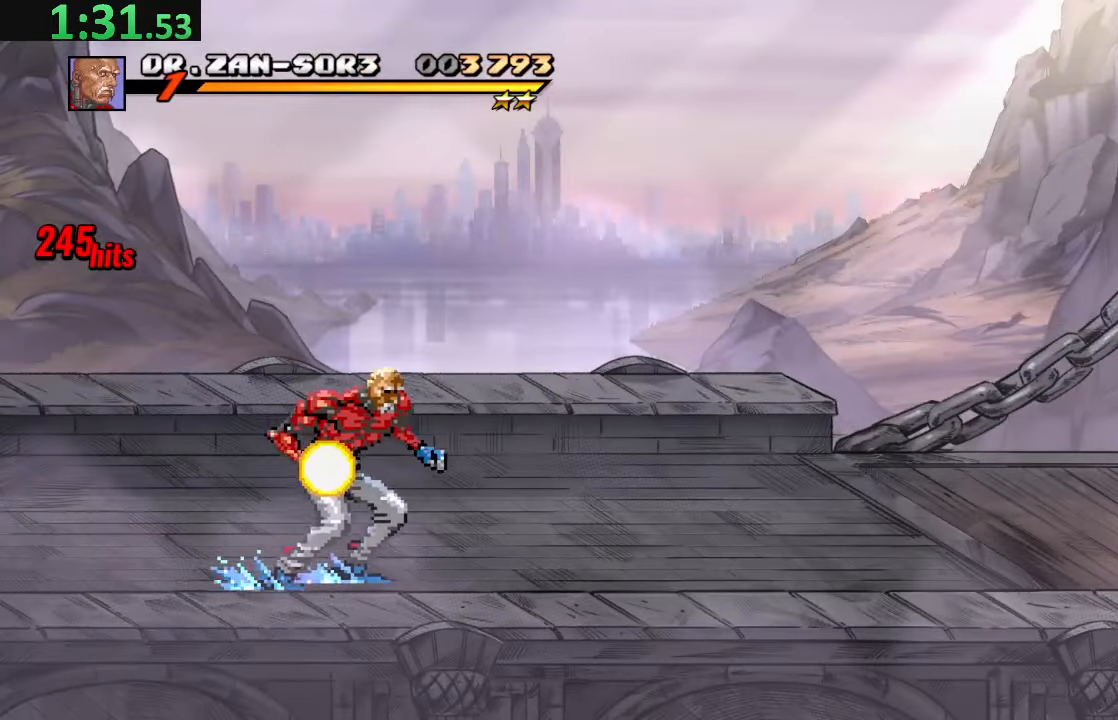
{"buttons": ["DPAD_RIGHT"], "left_stick": "center", "events": [[233, "DPAD_UP", "up"]]}
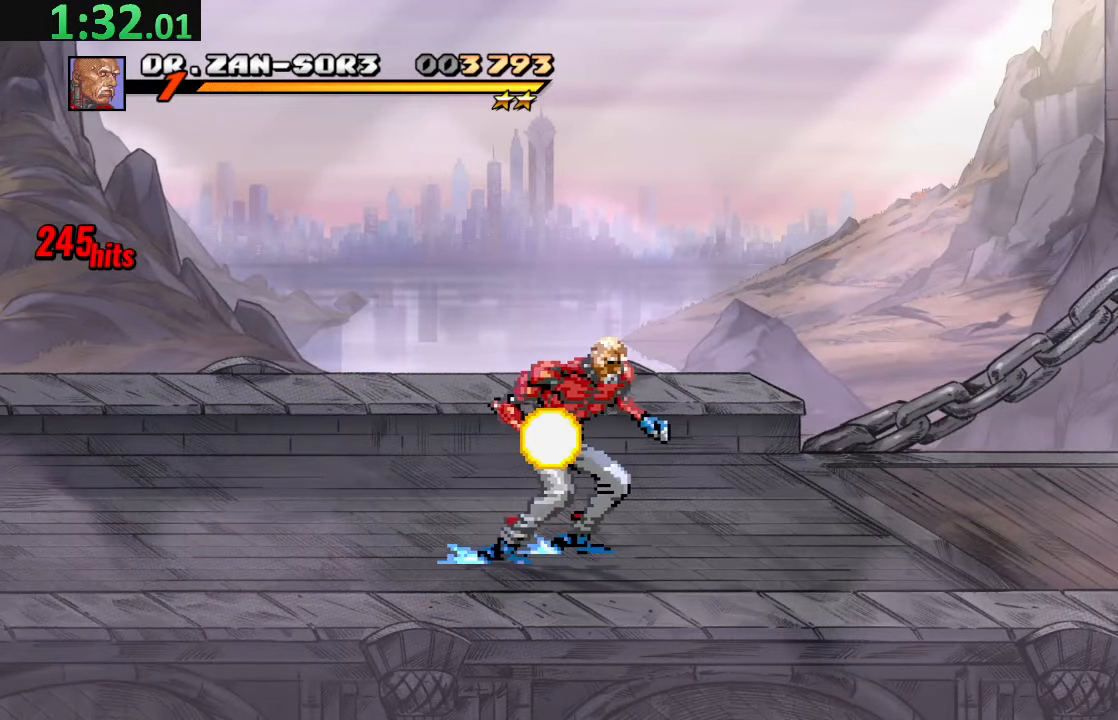
{"buttons": ["DPAD_RIGHT"], "left_stick": "center", "events": []}
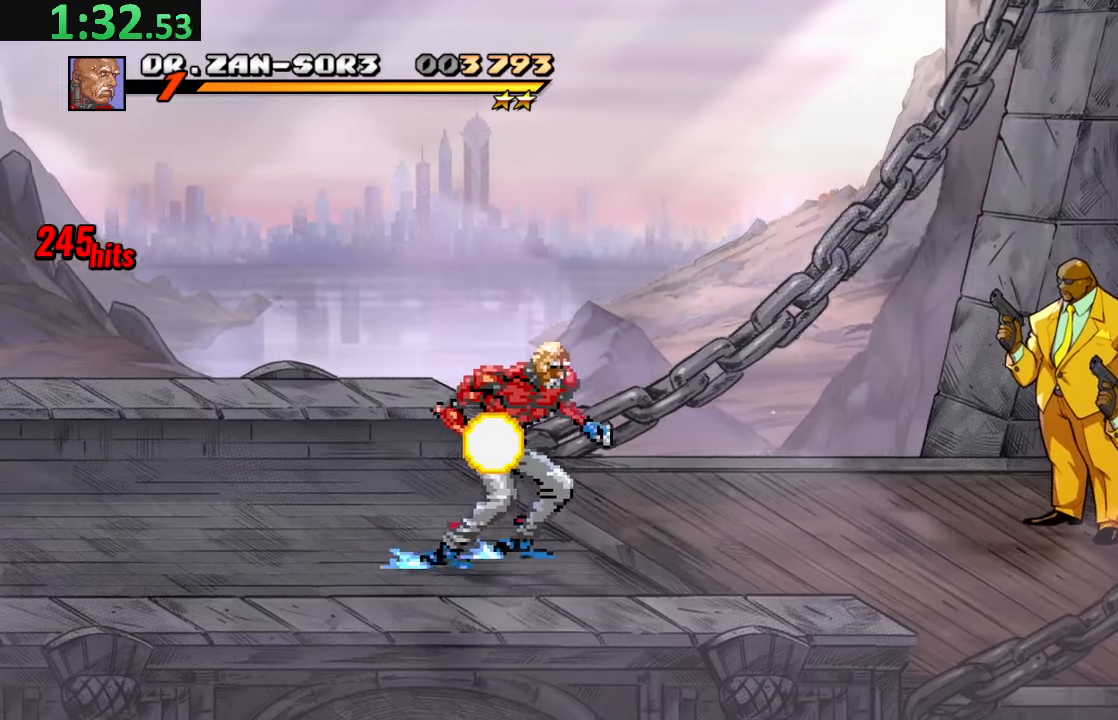
{"buttons": ["TRIANGLE", "DPAD_RIGHT"], "left_stick": "center", "events": [[333, "TRIANGLE", "down"]]}